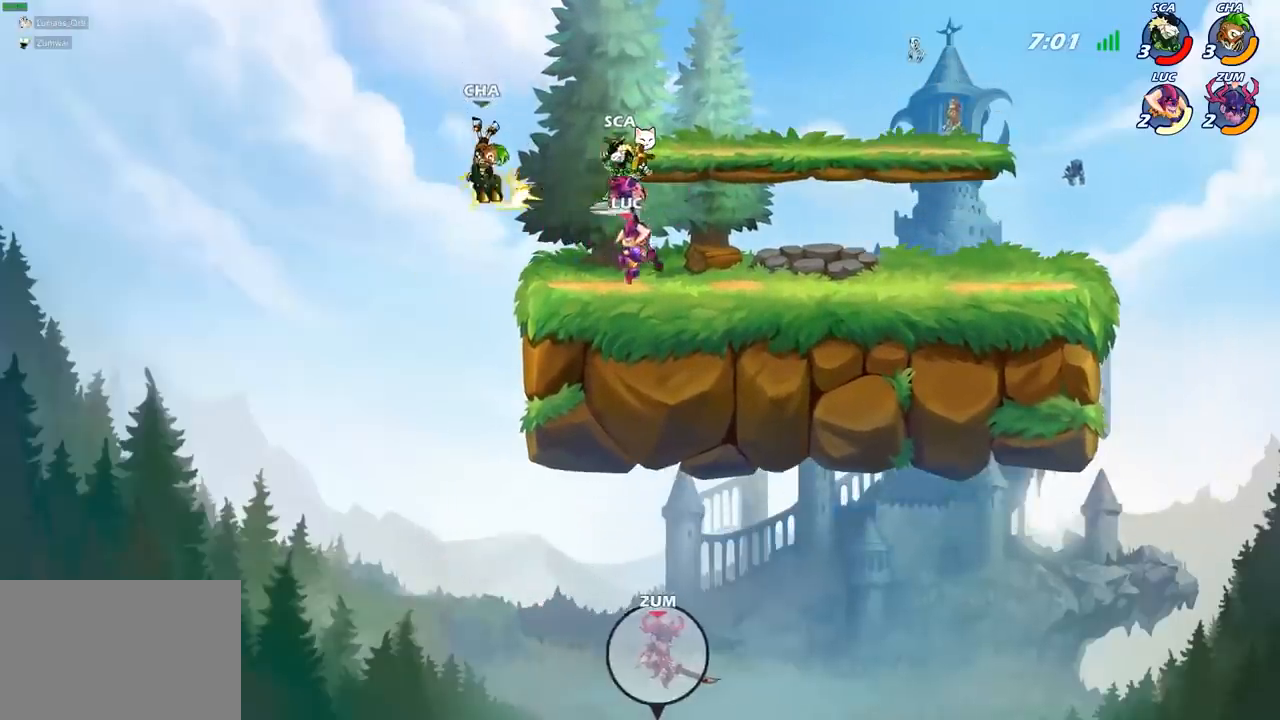
Gameplay with a controller (PlayStation layout); each line is a JSON object with the inputs held at the frame after it. "events" lists button and stick changes between this image and that frame as [ms after this image, input, new state], when the widget could be followed in between. Not read: R1.
{"buttons": [], "left_stick": "up-right", "right_stick": "center", "events": [[500, "left_stick", "up-right"]]}
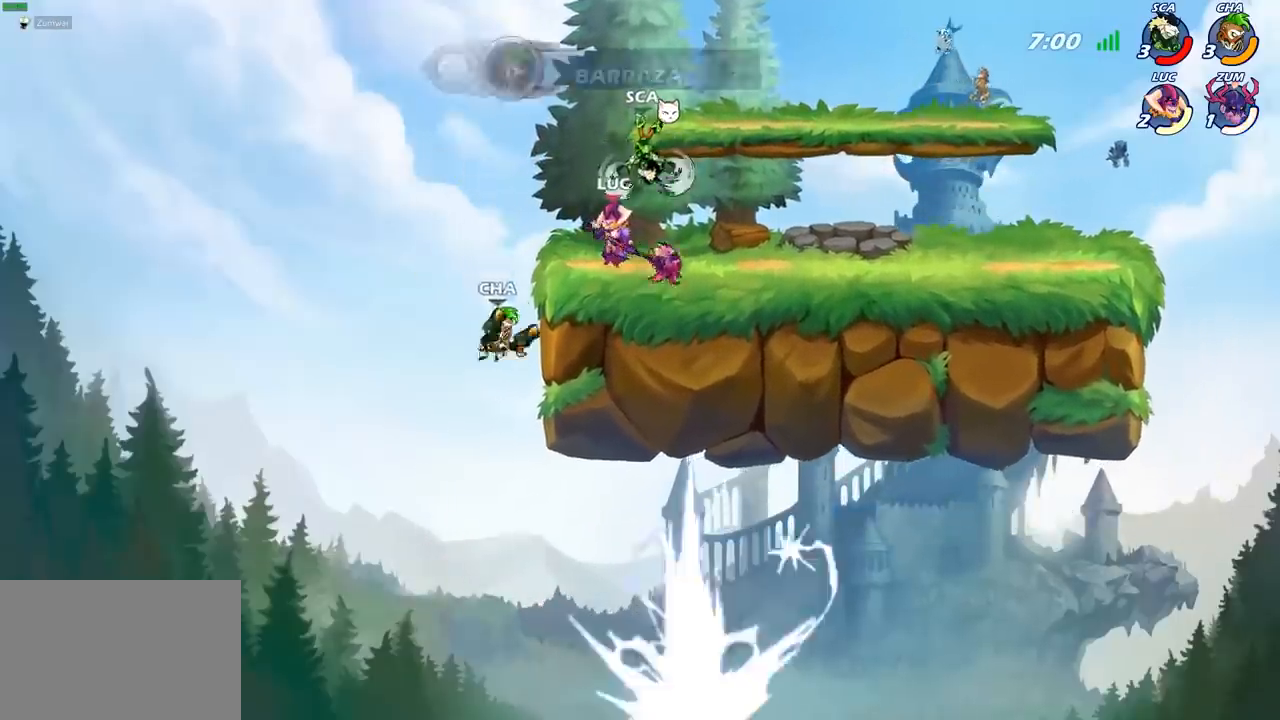
{"buttons": ["CROSS"], "left_stick": "up-right", "right_stick": "center", "events": [[17, "CROSS", "down"], [50, "SQUARE", "down"], [83, "CROSS", "up"], [117, "SQUARE", "up"], [433, "CROSS", "down"]]}
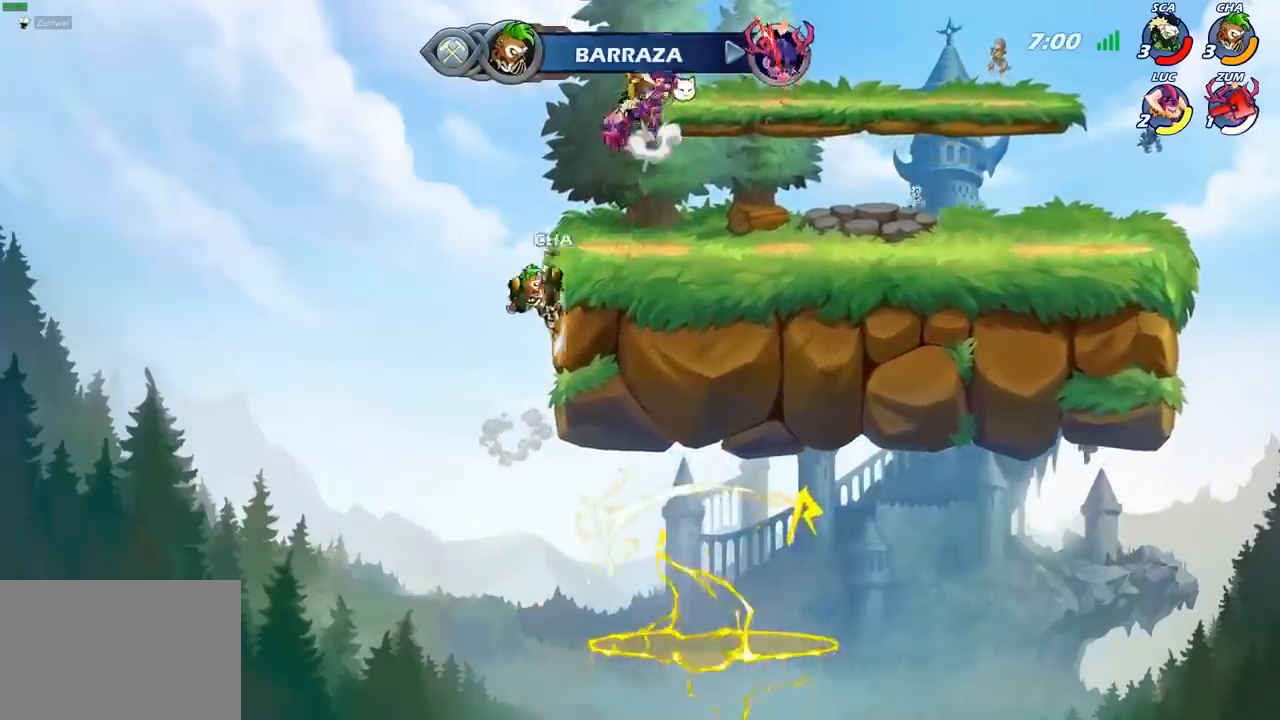
{"buttons": [], "left_stick": "right", "right_stick": "center"}
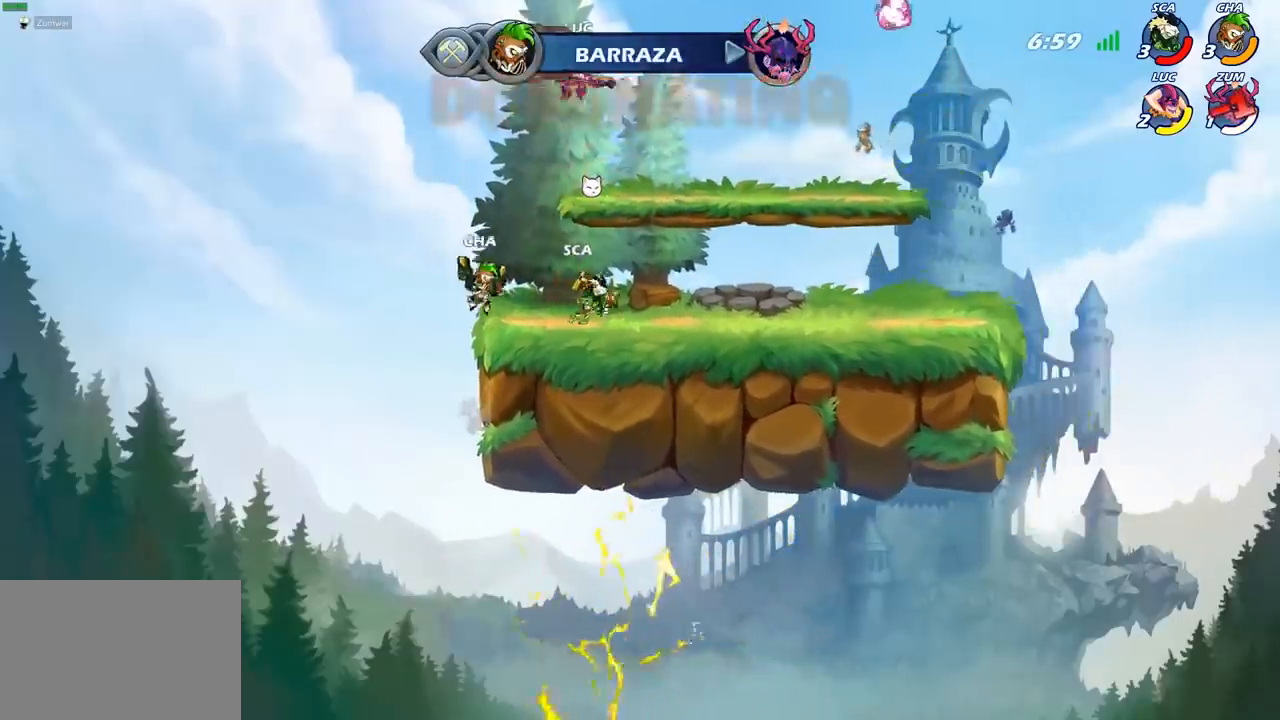
{"buttons": ["SQUARE"], "left_stick": "right", "right_stick": "center", "events": [[33, "left_stick", "down"], [50, "left_stick", "left"], [283, "left_stick", "down-left"], [433, "SQUARE", "down"], [450, "left_stick", "right"]]}
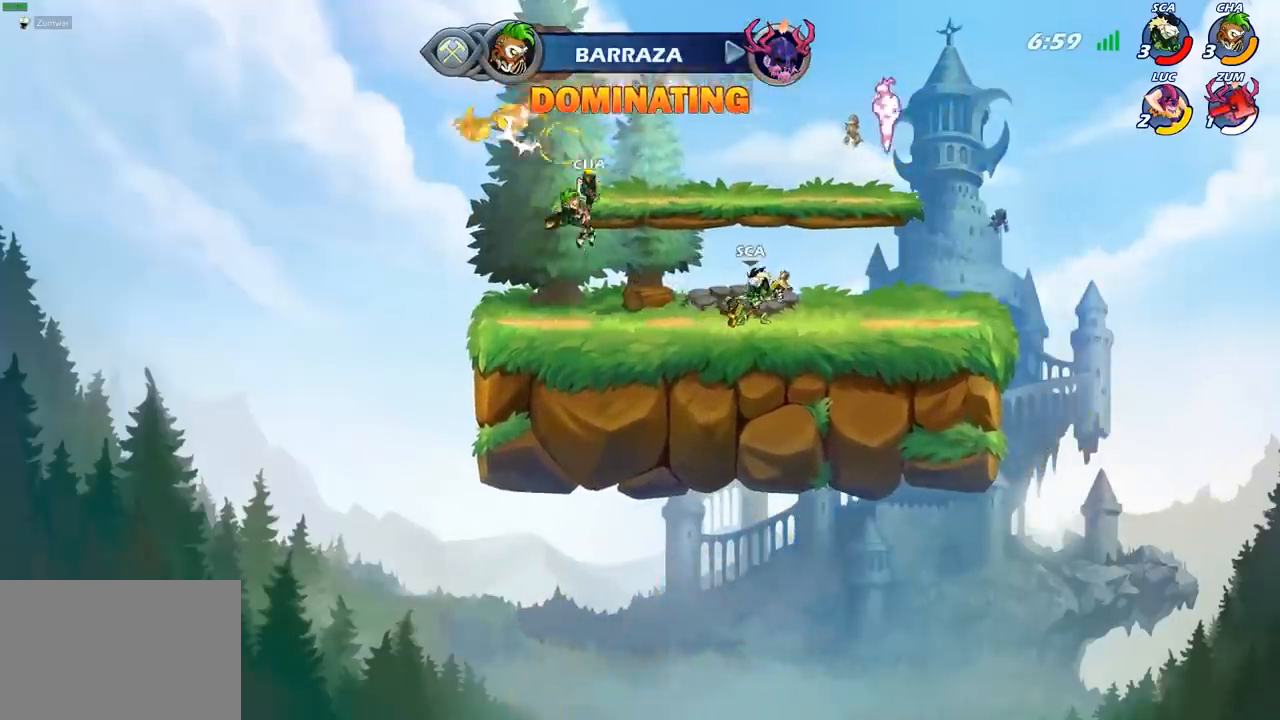
{"buttons": [], "left_stick": "down-left", "right_stick": "center", "events": [[17, "SQUARE", "up"], [67, "left_stick", "center"], [300, "left_stick", "left"], [400, "left_stick", "down-left"]]}
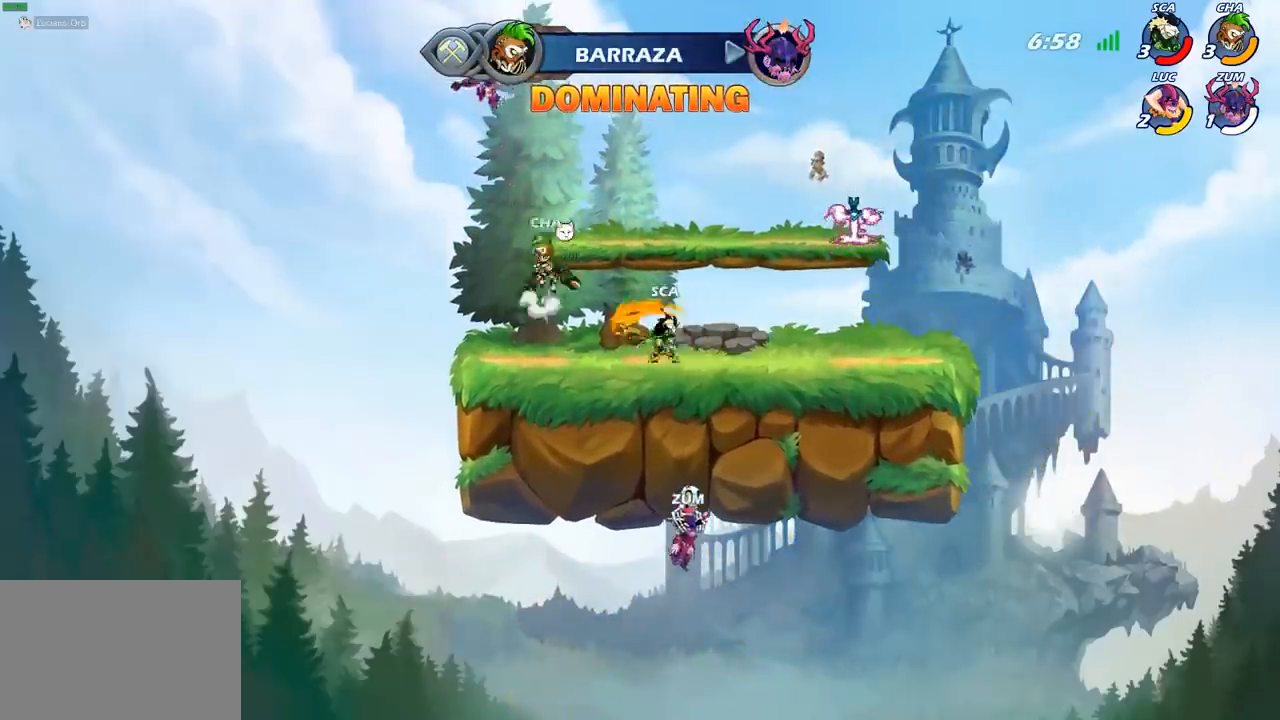
{"buttons": ["CROSS", "SQUARE"], "left_stick": "right", "right_stick": "center", "events": [[217, "left_stick", "down-right"], [267, "left_stick", "right"], [433, "CROSS", "down"], [500, "SQUARE", "down"]]}
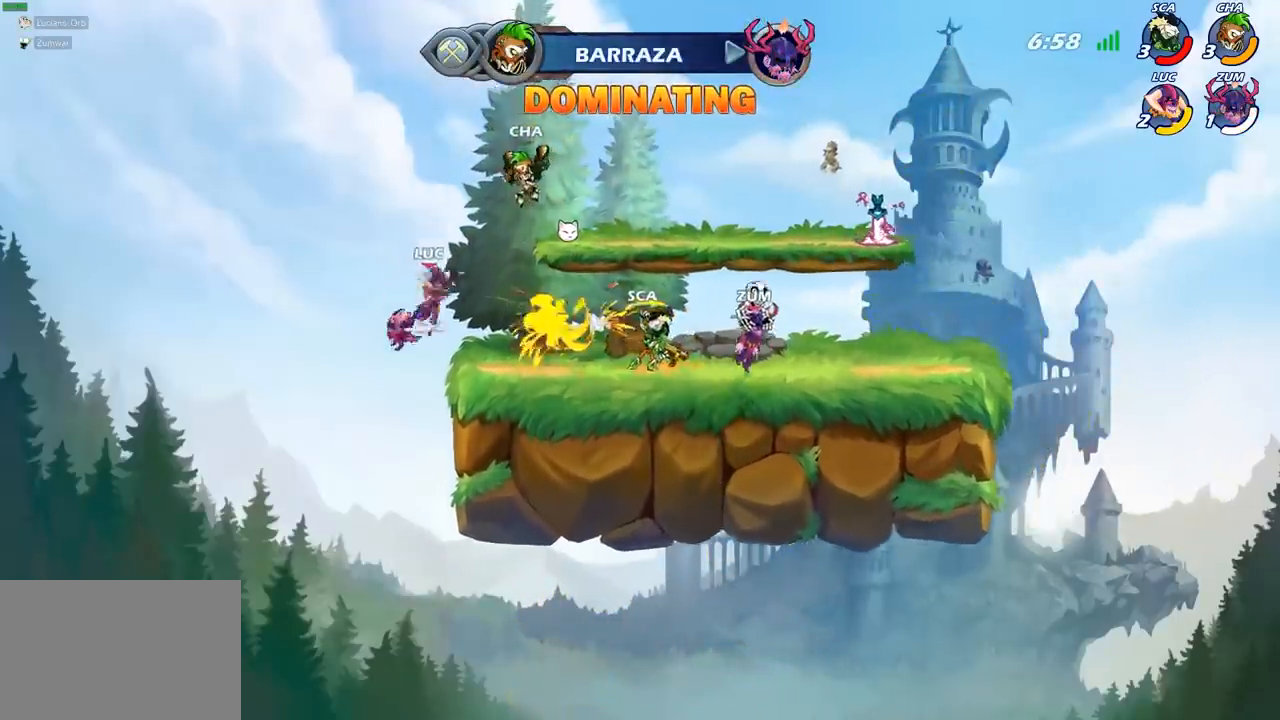
{"buttons": [], "left_stick": "center", "right_stick": "center", "events": [[33, "CROSS", "up"], [33, "right_stick", "down-left"], [83, "SQUARE", "up"], [83, "right_stick", "center"], [383, "left_stick", "center"]]}
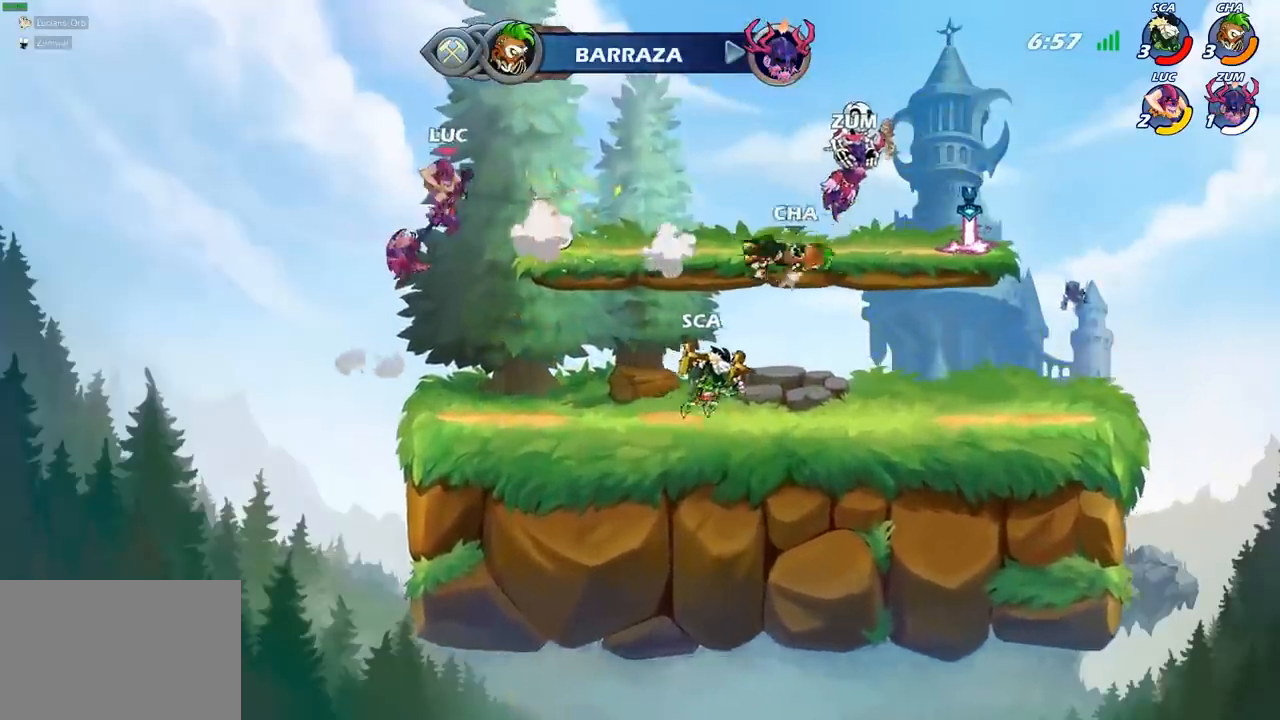
{"buttons": [], "left_stick": "right", "right_stick": "center", "events": [[33, "left_stick", "left"], [217, "left_stick", "down"], [300, "left_stick", "right"]]}
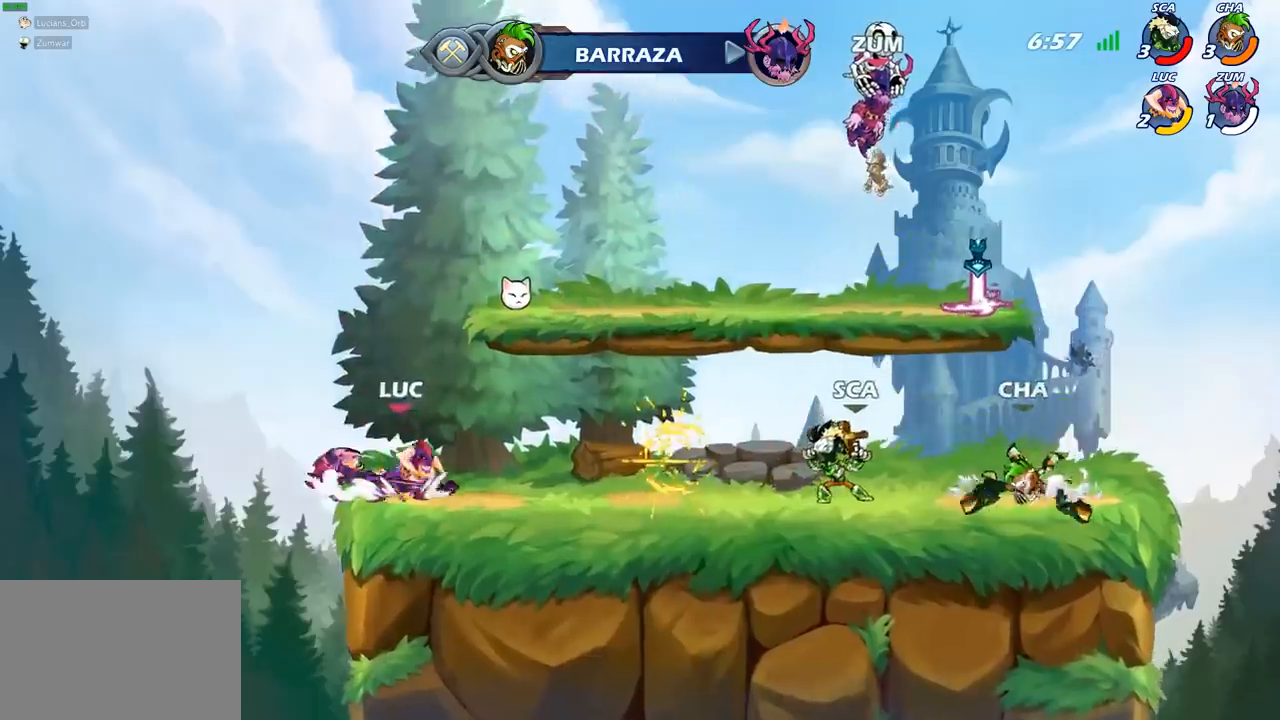
{"buttons": [], "left_stick": "right", "right_stick": "center", "events": [[17, "left_stick", "center"], [100, "left_stick", "right"], [183, "R2", "down"], [267, "CIRCLE", "down"], [300, "R2", "up"], [350, "CIRCLE", "up"]]}
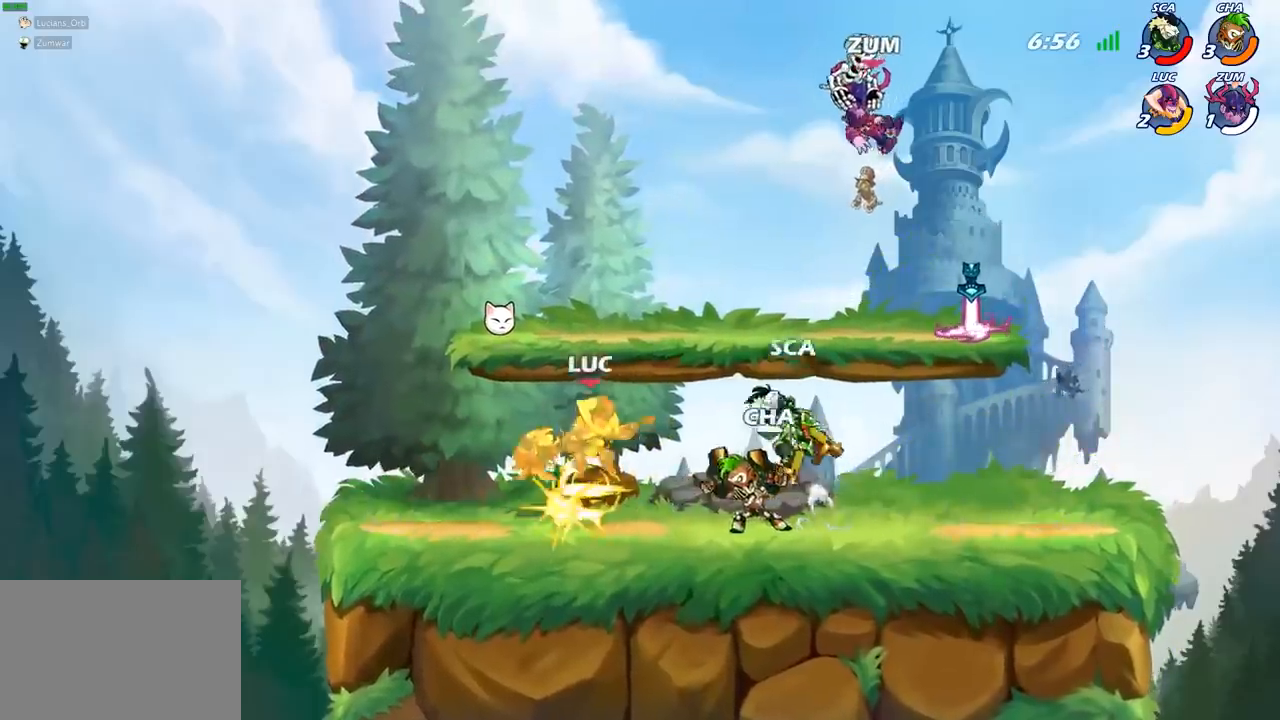
{"buttons": ["R2"], "left_stick": "center", "right_stick": "center", "events": [[233, "left_stick", "center"], [350, "R2", "down"]]}
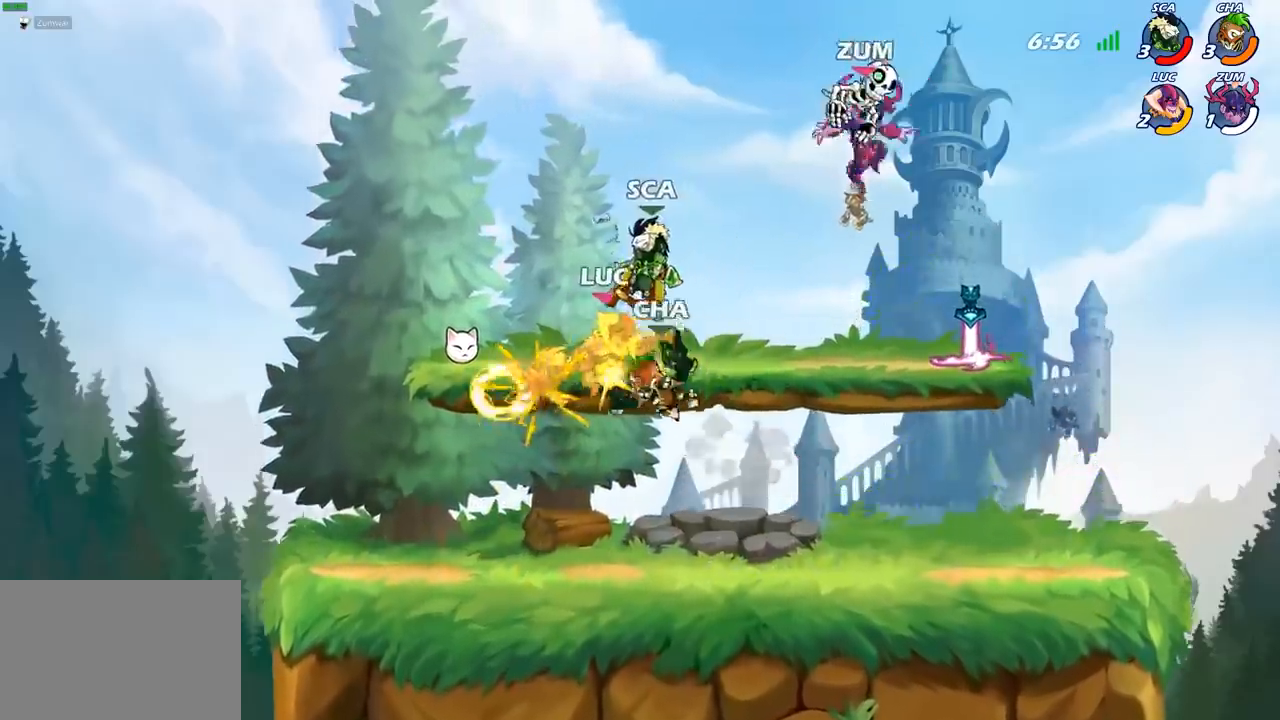
{"buttons": [], "left_stick": "center", "right_stick": "center", "events": [[67, "SQUARE", "down"], [67, "left_stick", "right"], [83, "R2", "up"], [150, "SQUARE", "up"], [150, "left_stick", "center"]]}
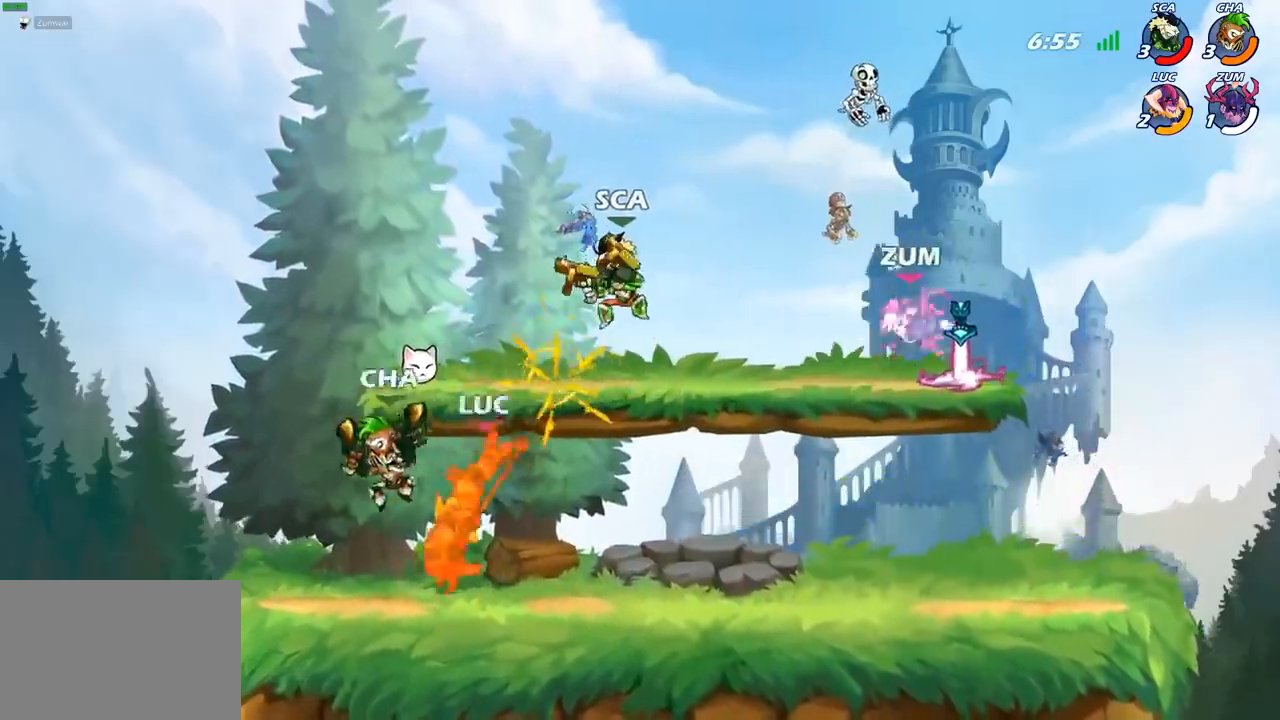
{"buttons": [], "left_stick": "down-right", "right_stick": "center", "events": [[17, "left_stick", "left"], [217, "R2", "down"], [217, "left_stick", "down-left"], [383, "left_stick", "down-right"], [483, "R2", "up"]]}
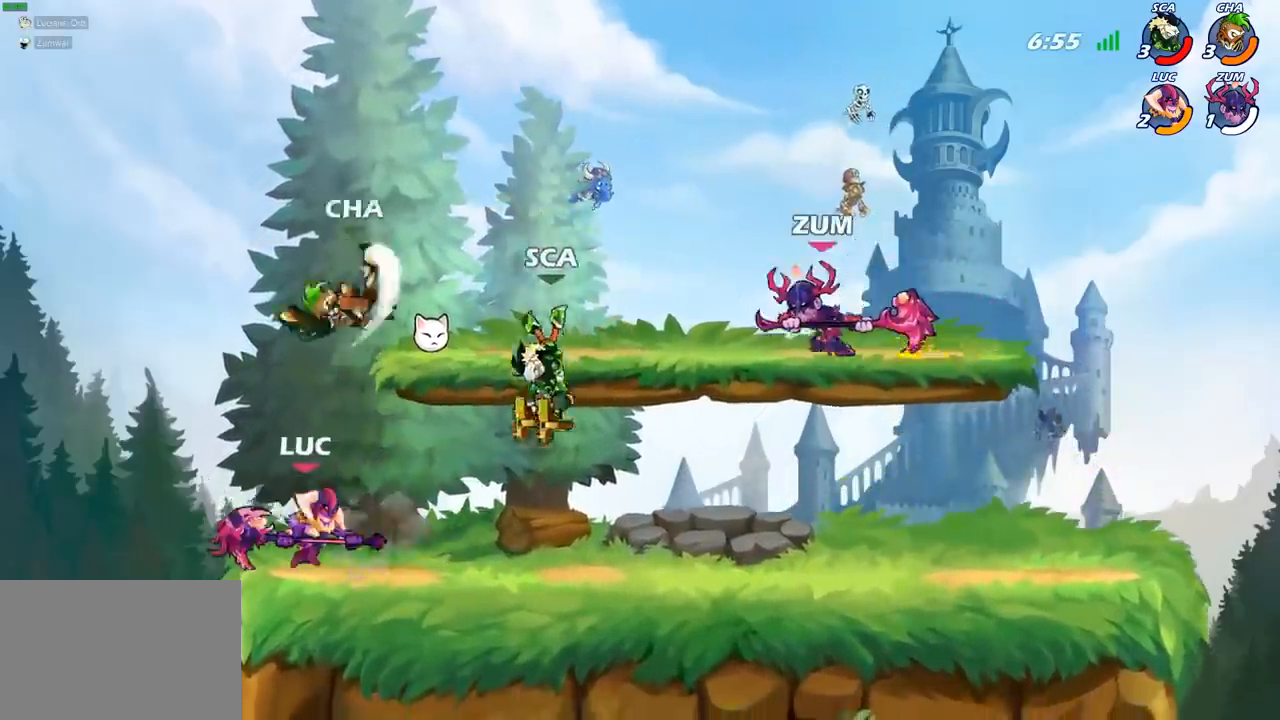
{"buttons": [], "left_stick": "down-left", "right_stick": "center", "events": [[100, "left_stick", "down"], [133, "CIRCLE", "down"], [233, "CIRCLE", "up"], [367, "left_stick", "down-left"]]}
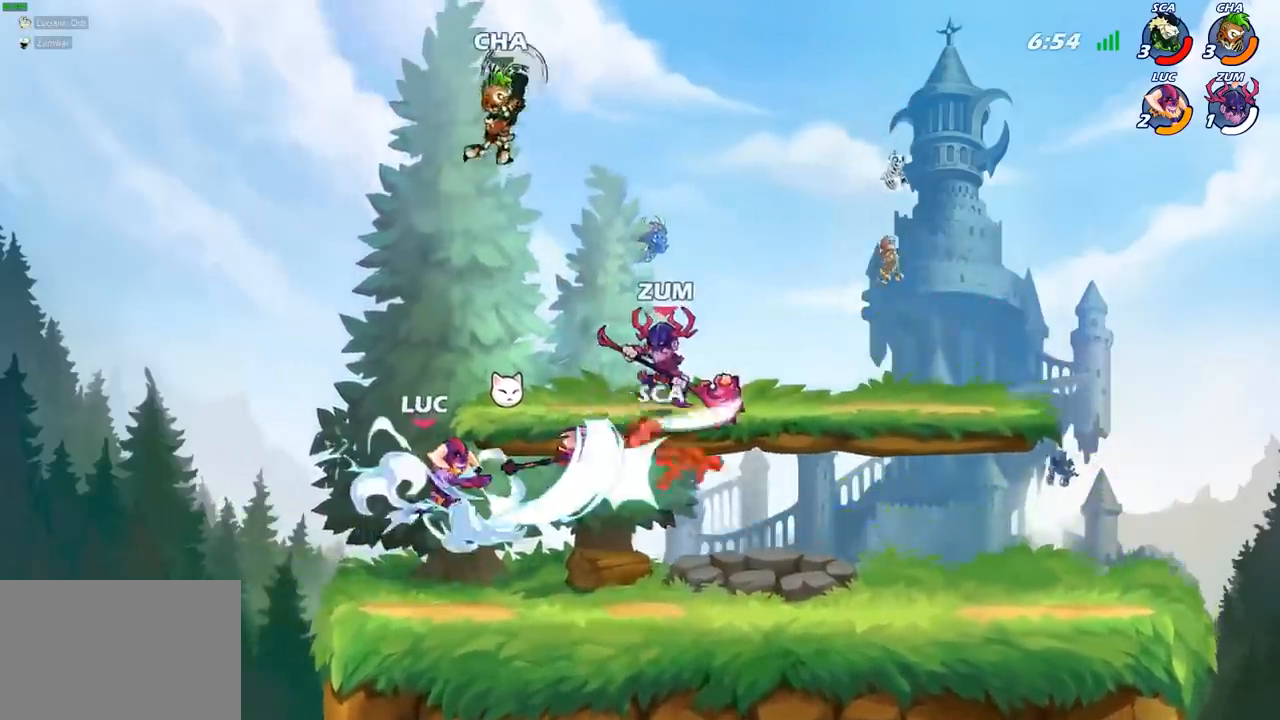
{"buttons": [], "left_stick": "center", "right_stick": "center", "events": [[217, "left_stick", "center"]]}
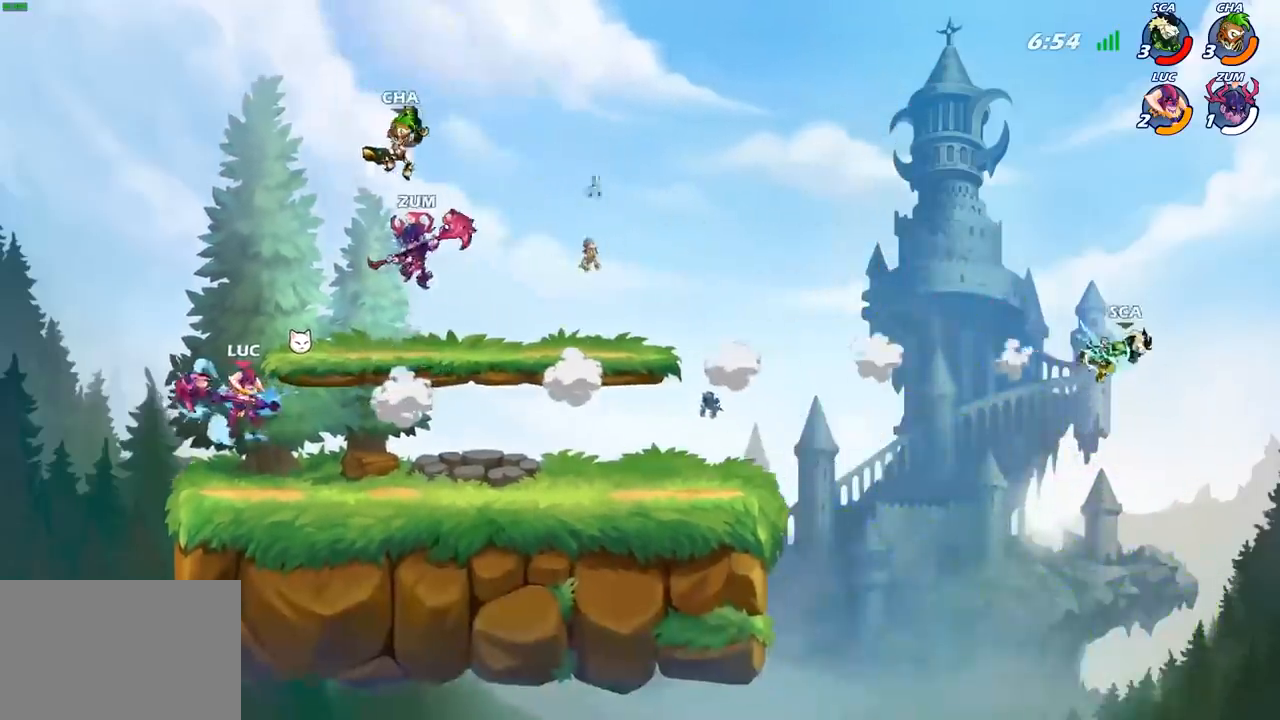
{"buttons": [], "left_stick": "right", "right_stick": "center", "events": [[217, "left_stick", "right"]]}
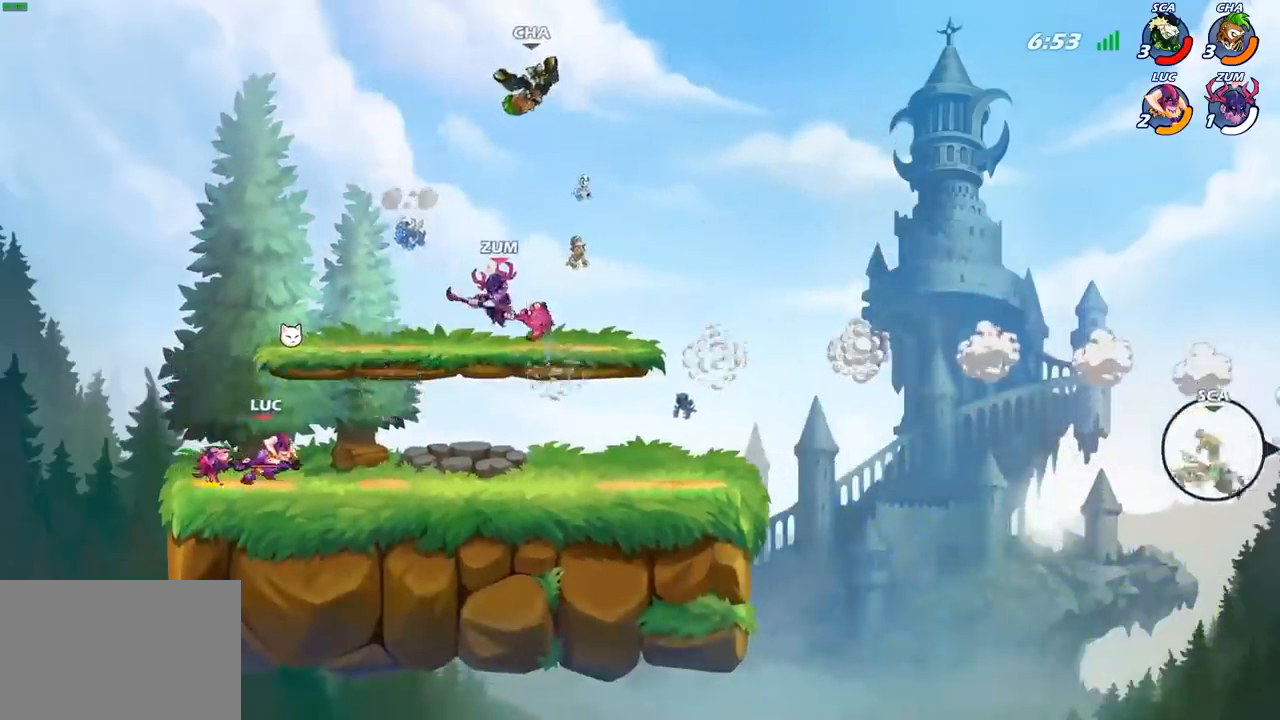
{"buttons": [], "left_stick": "left", "right_stick": "center", "events": [[367, "left_stick", "left"]]}
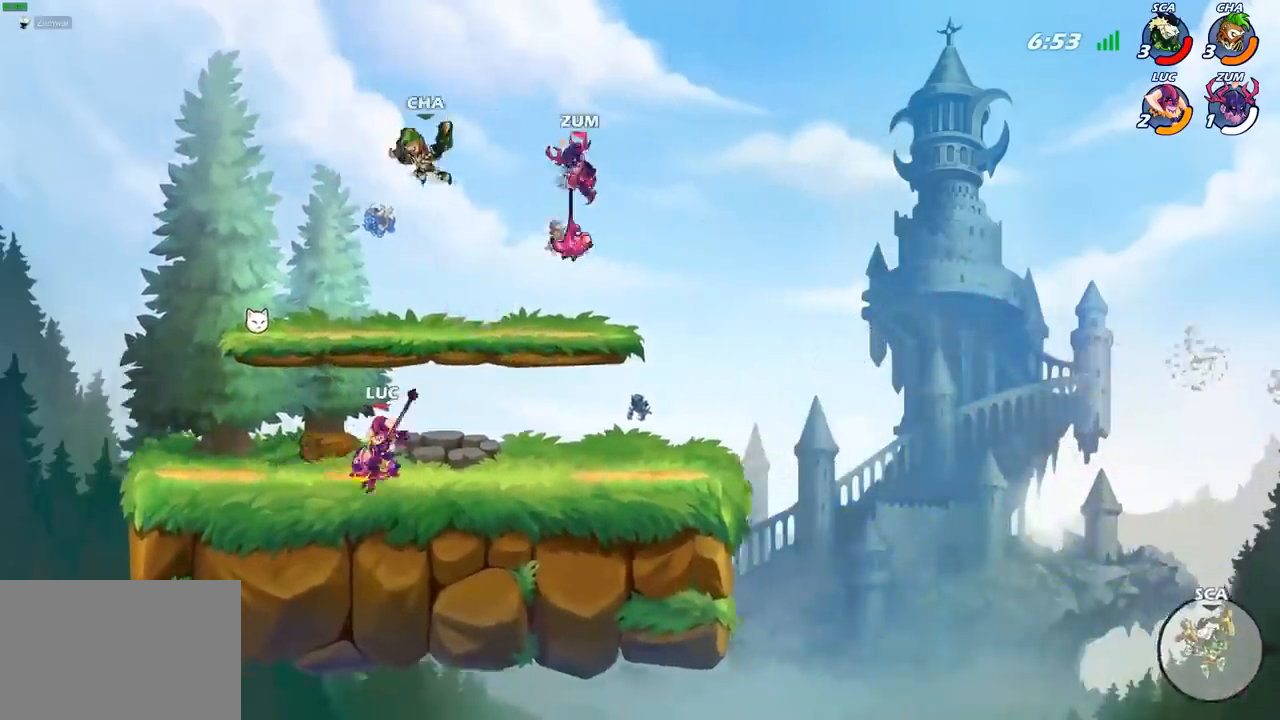
{"buttons": [], "left_stick": "up-left", "right_stick": "center", "events": [[167, "left_stick", "up"], [250, "CROSS", "down"], [300, "CIRCLE", "down"], [317, "CROSS", "up"], [333, "left_stick", "up-left"], [400, "CIRCLE", "up"]]}
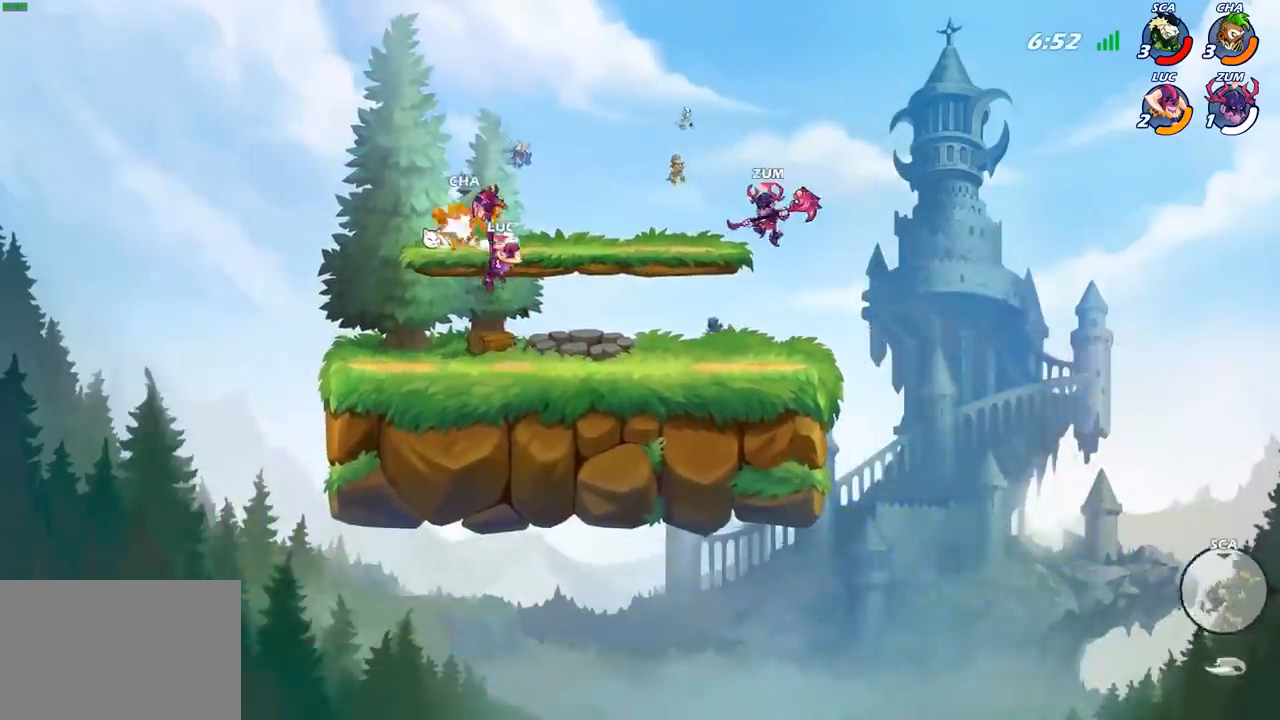
{"buttons": [], "left_stick": "right", "right_stick": "center", "events": [[367, "left_stick", "center"], [433, "left_stick", "right"]]}
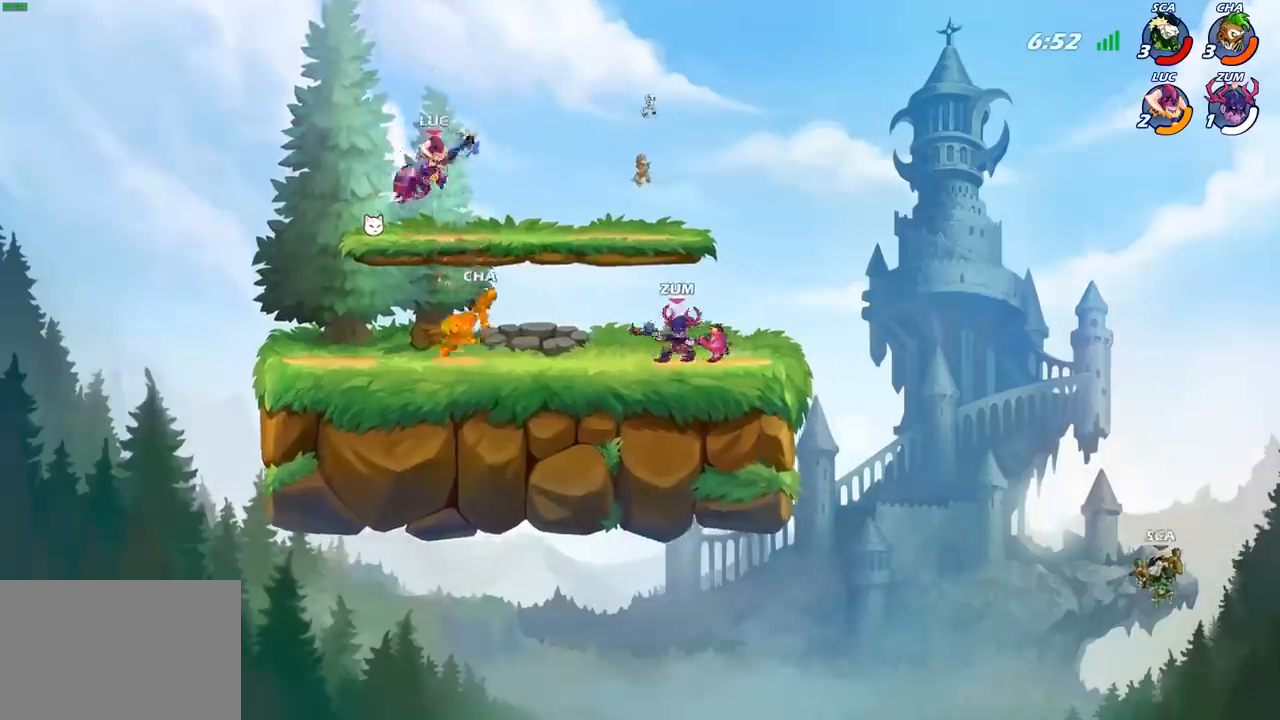
{"buttons": [], "left_stick": "right", "right_stick": "center", "events": [[50, "SQUARE", "down"], [117, "SQUARE", "up"], [183, "left_stick", "center"], [450, "left_stick", "right"]]}
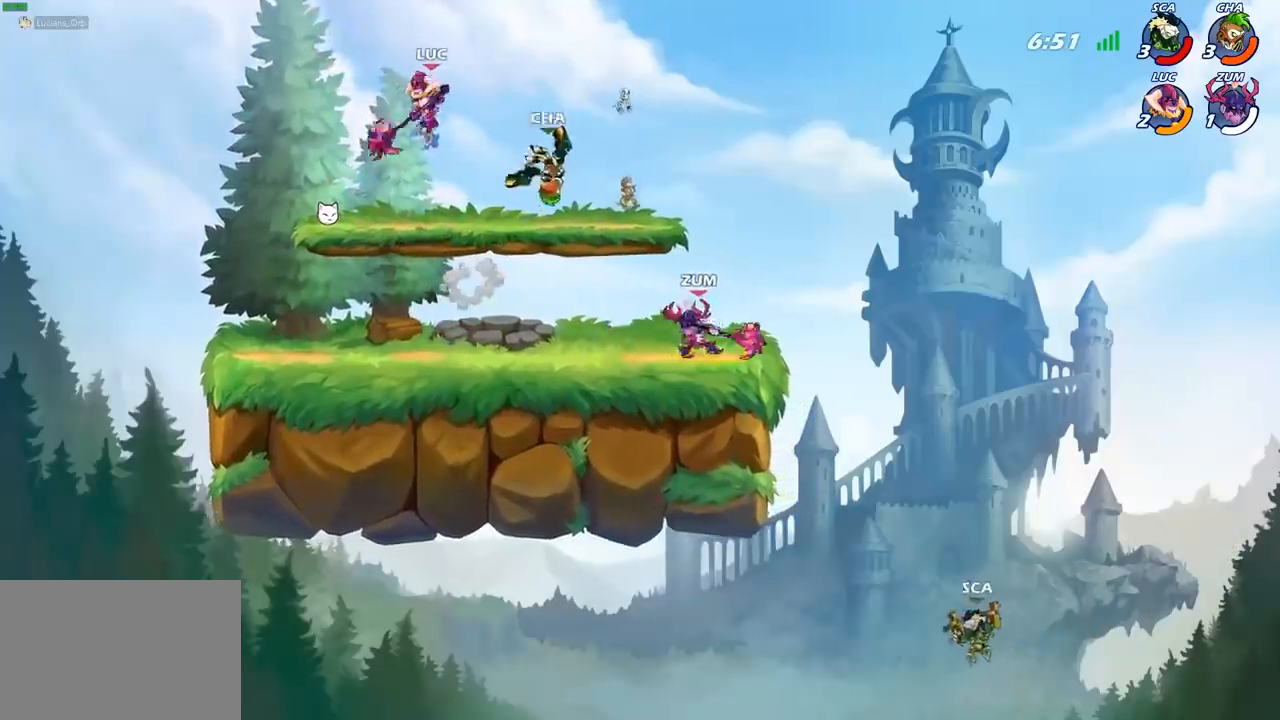
{"buttons": [], "left_stick": "down", "right_stick": "center", "events": [[367, "R2", "down"], [383, "SQUARE", "down"], [383, "left_stick", "down"], [400, "R2", "up"], [450, "SQUARE", "up"]]}
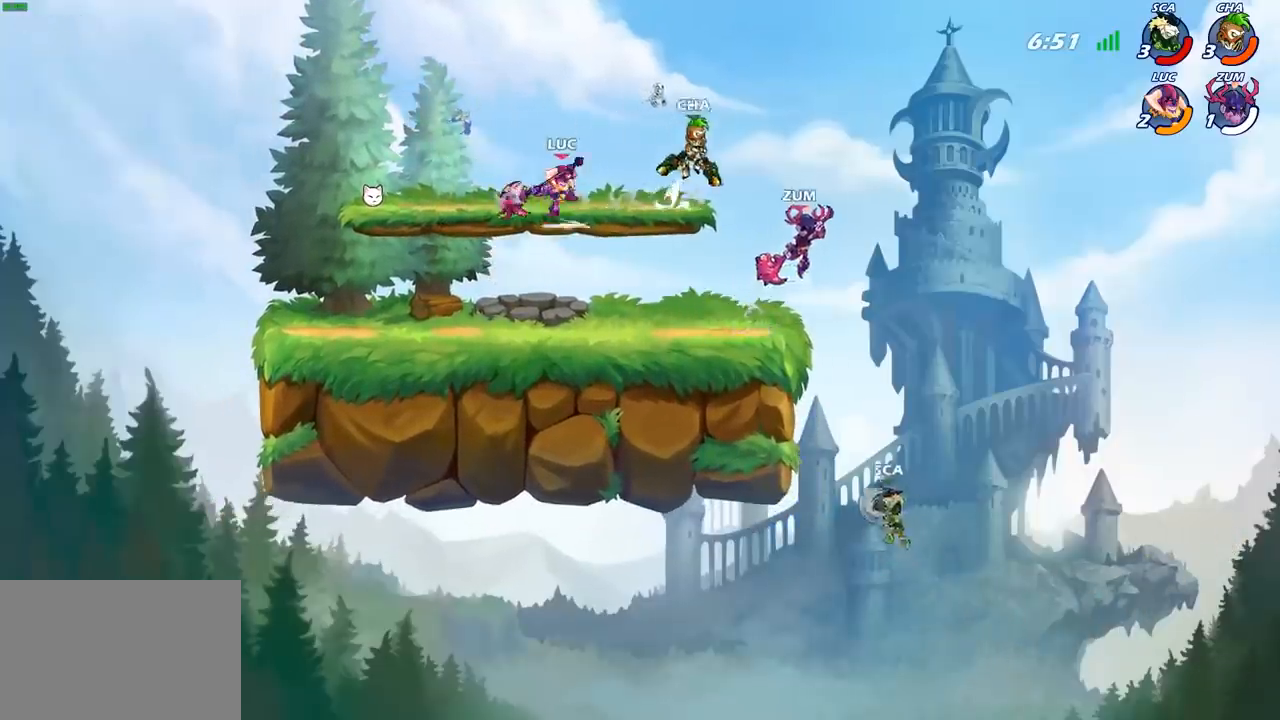
{"buttons": [], "left_stick": "right", "right_stick": "center", "events": [[33, "left_stick", "center"], [333, "left_stick", "right"]]}
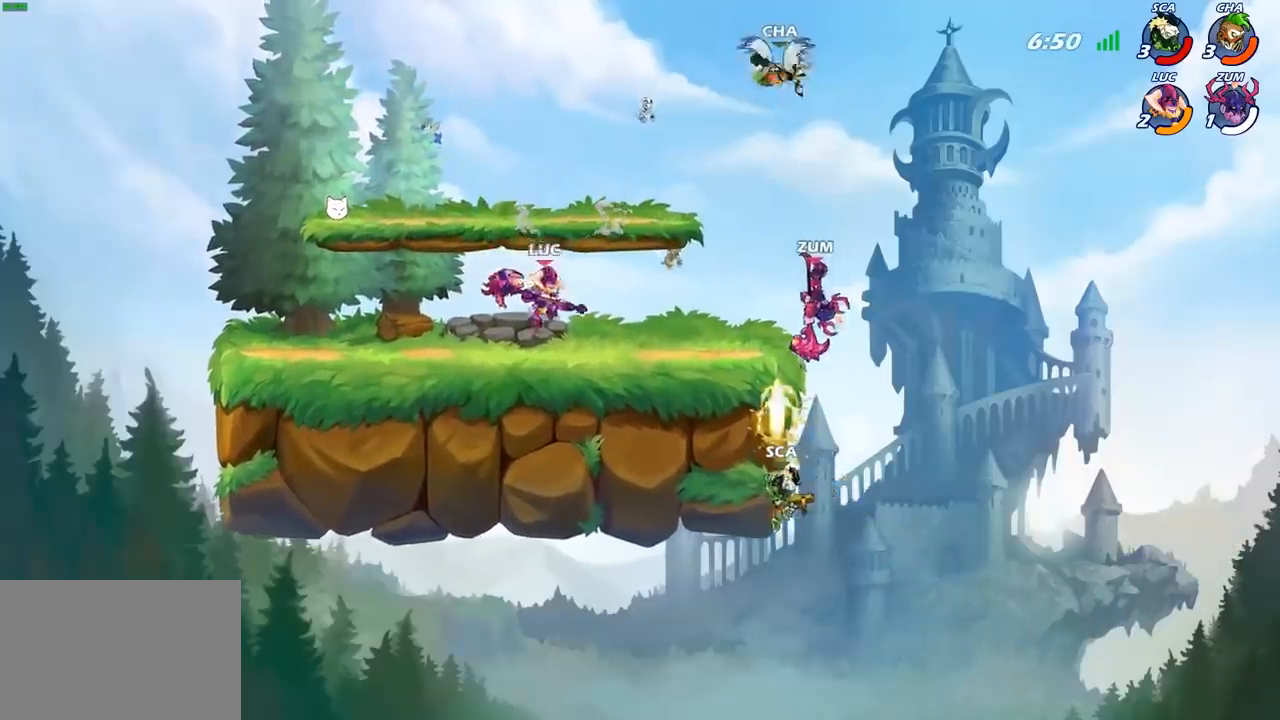
{"buttons": [], "left_stick": "center", "right_stick": "center", "events": [[400, "left_stick", "center"]]}
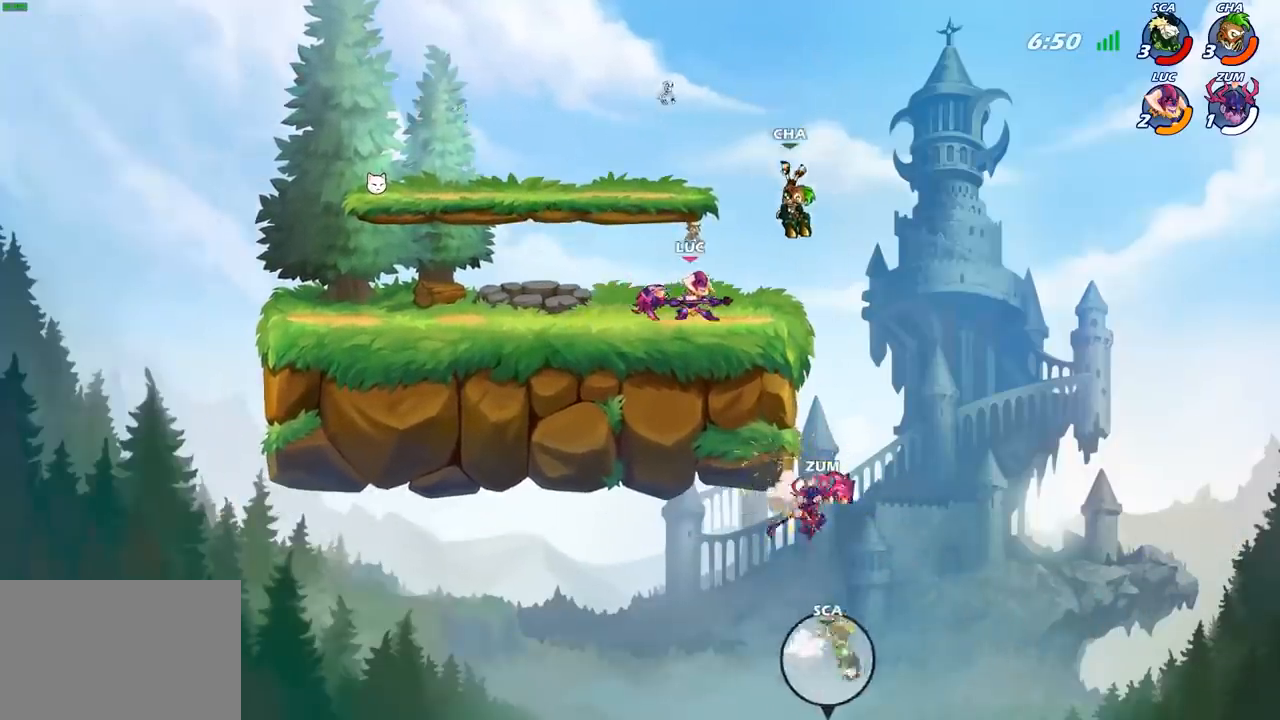
{"buttons": [], "left_stick": "center", "right_stick": "center", "events": [[67, "left_stick", "right"], [100, "SQUARE", "down"], [167, "SQUARE", "up"], [183, "left_stick", "center"]]}
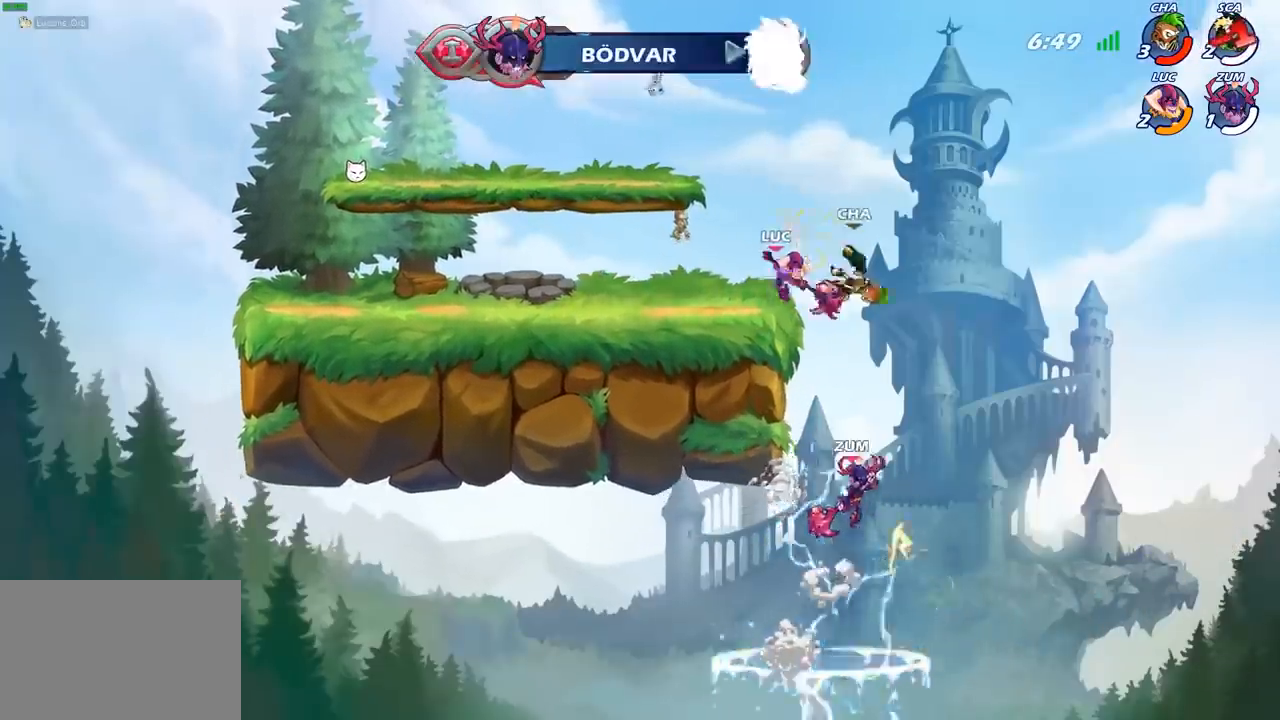
{"buttons": [], "left_stick": "center", "right_stick": "center", "events": [[217, "CROSS", "down"], [283, "CROSS", "up"], [350, "R2", "down"], [367, "left_stick", "right"], [417, "CIRCLE", "down"], [450, "R2", "up"], [467, "CIRCLE", "up"], [483, "left_stick", "center"]]}
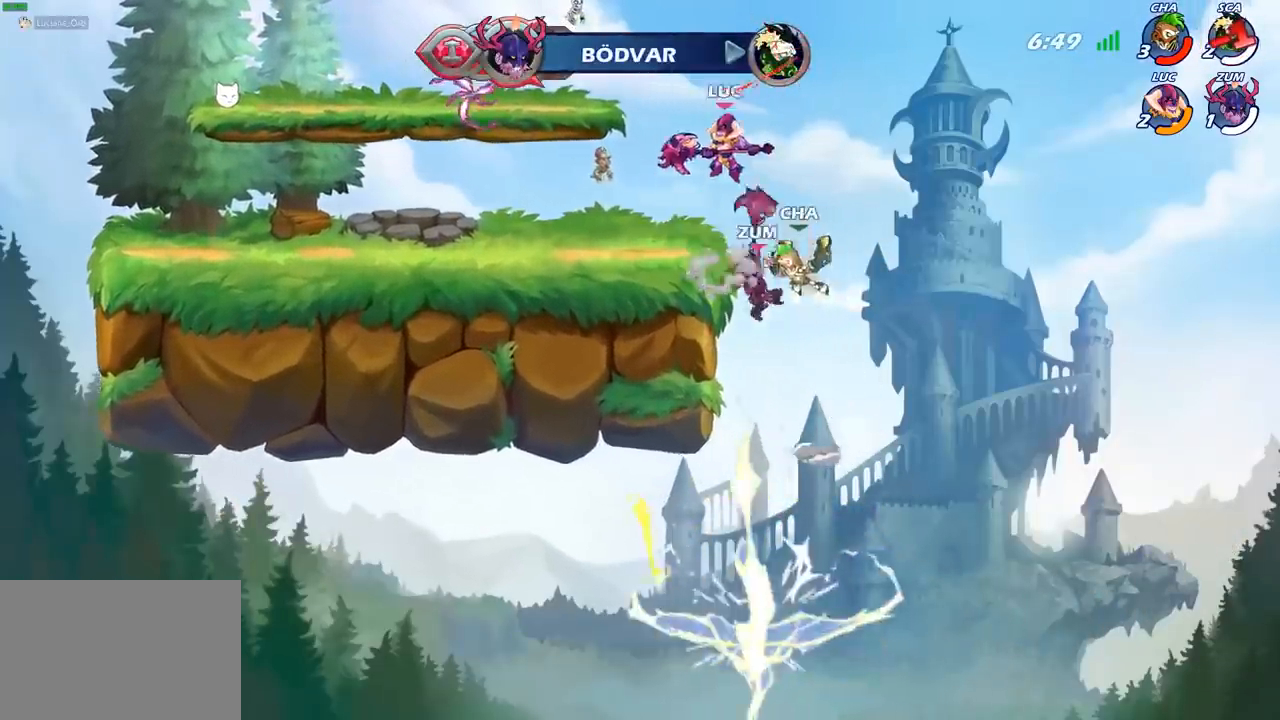
{"buttons": [], "left_stick": "down-left", "right_stick": "center", "events": [[450, "left_stick", "left"], [500, "left_stick", "down-left"]]}
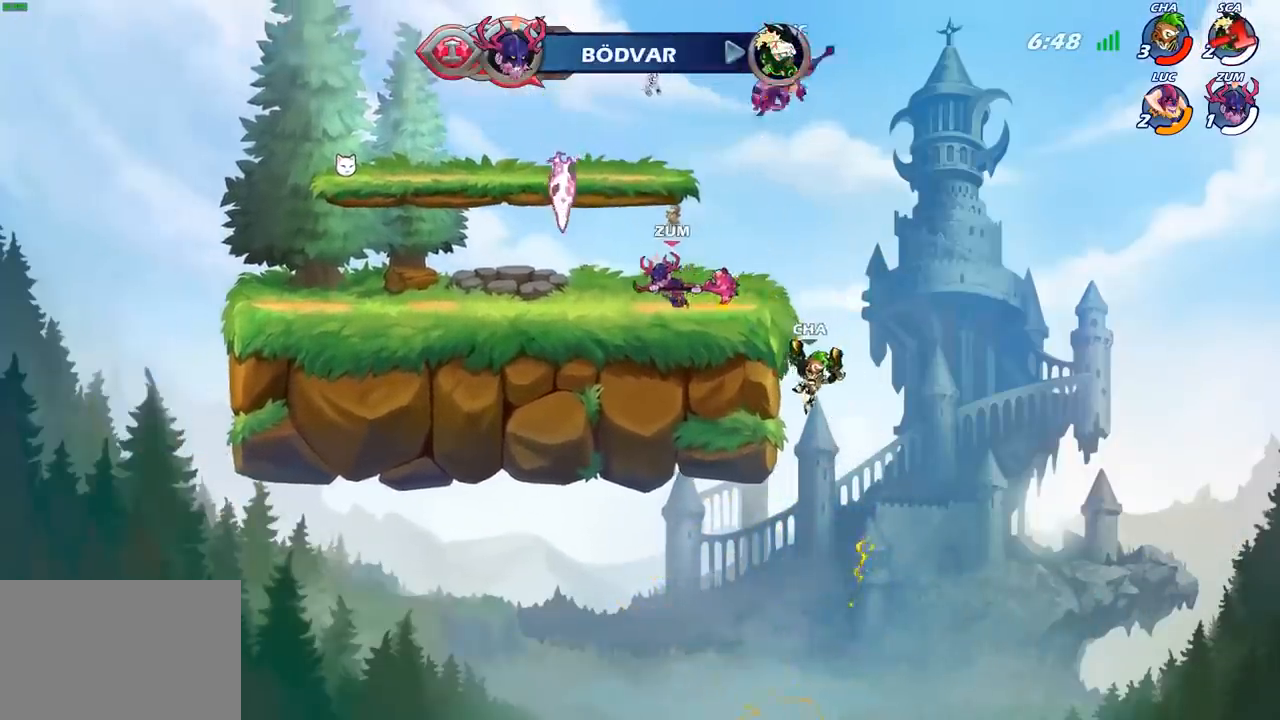
{"buttons": ["CIRCLE"], "left_stick": "down-left", "right_stick": "center", "events": [[17, "CIRCLE", "down"]]}
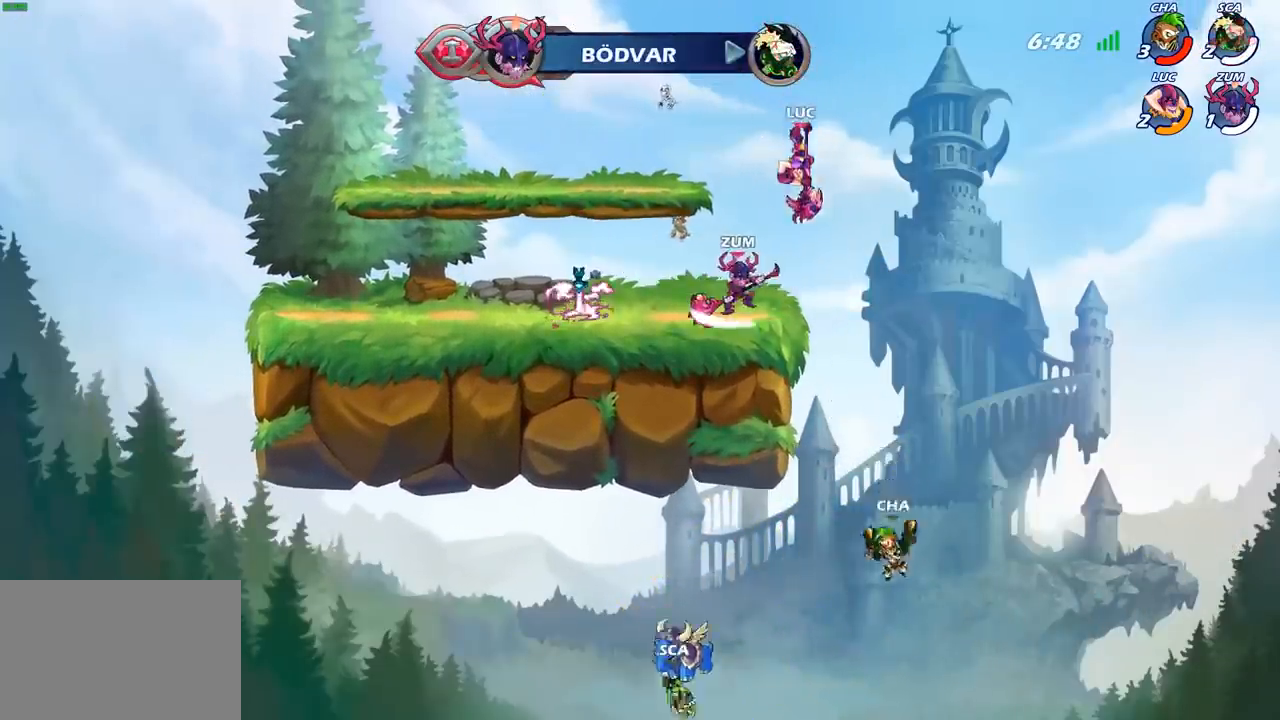
{"buttons": ["CIRCLE"], "left_stick": "down-left", "right_stick": "center", "events": []}
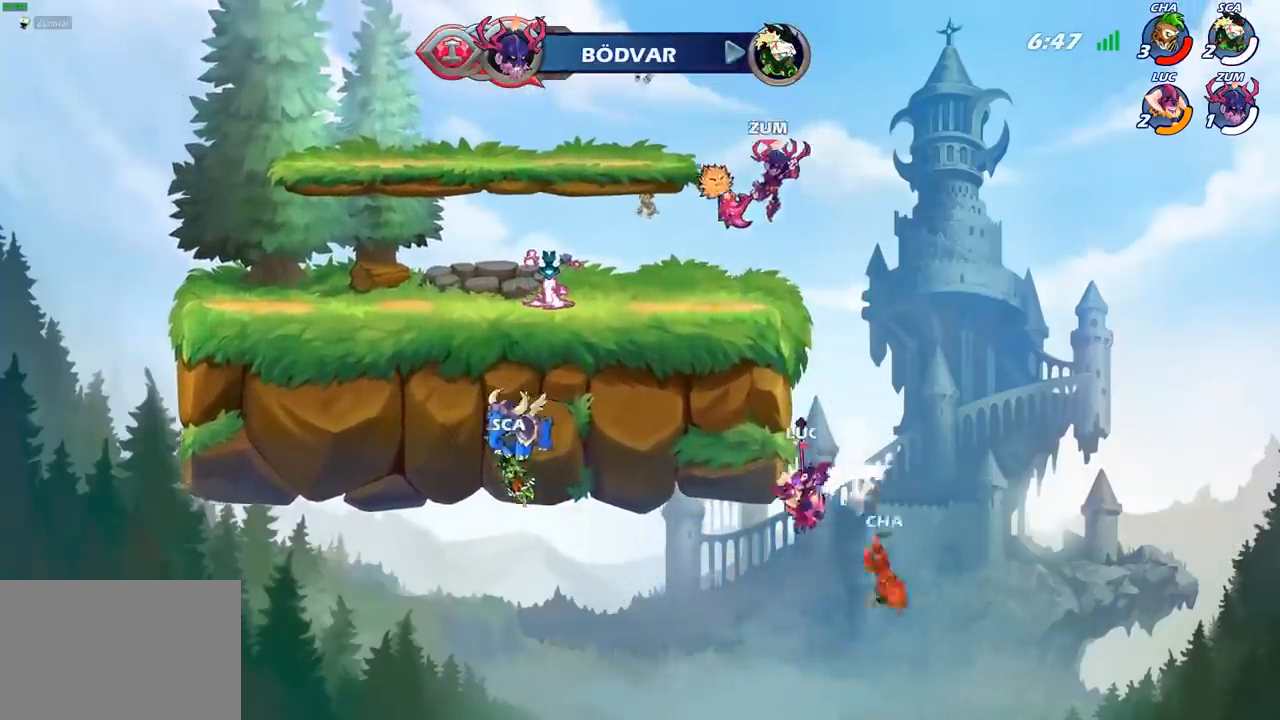
{"buttons": ["CROSS"], "left_stick": "center", "right_stick": "center", "events": [[17, "CIRCLE", "up"], [33, "left_stick", "center"], [417, "CROSS", "down"]]}
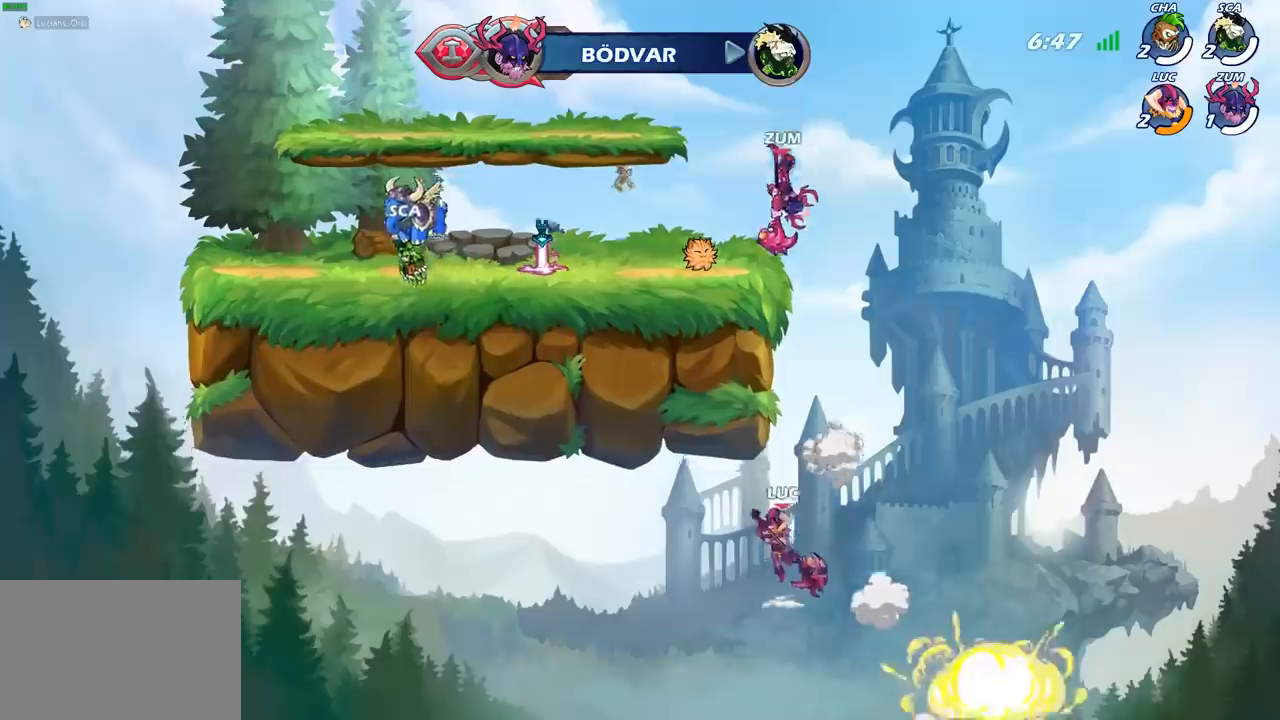
{"buttons": [], "left_stick": "left", "right_stick": "center", "events": [[67, "CROSS", "up"], [150, "CROSS", "down"], [300, "left_stick", "left"], [417, "CROSS", "up"]]}
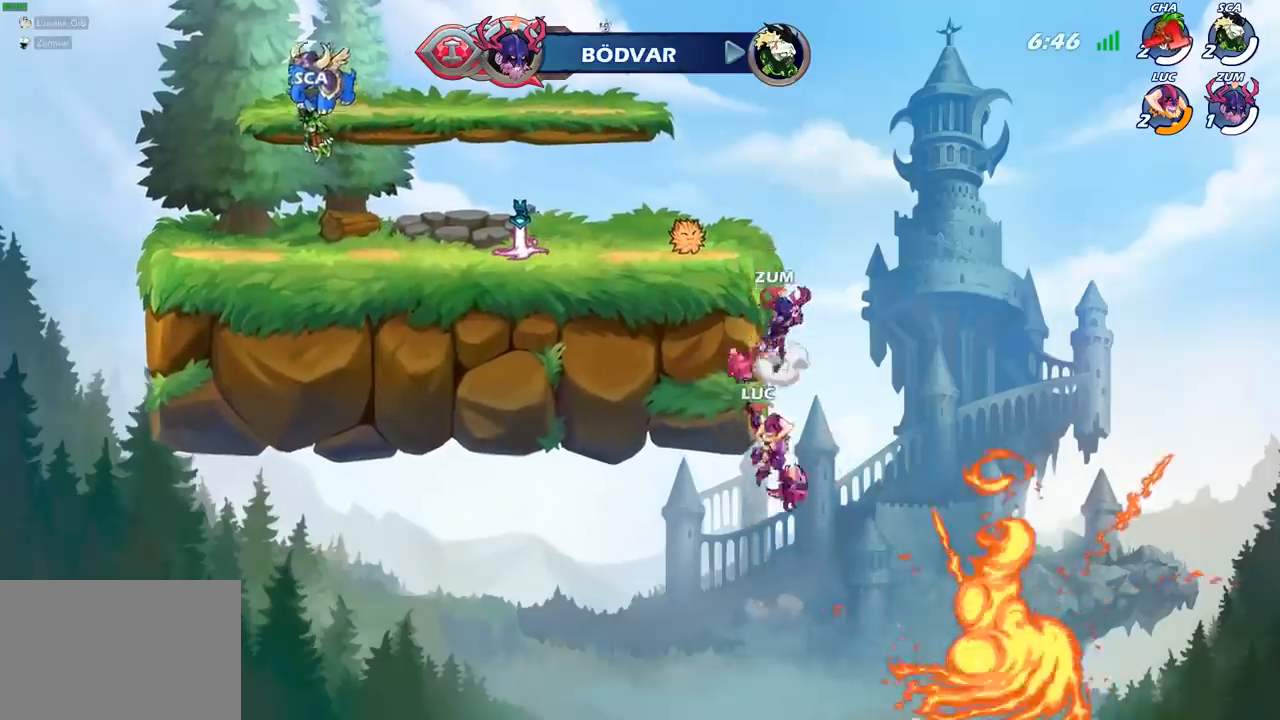
{"buttons": [], "left_stick": "up-left", "right_stick": "center", "events": [[33, "left_stick", "up"], [50, "CROSS", "down"], [100, "CIRCLE", "down"], [133, "CROSS", "up"], [233, "CIRCLE", "up"], [250, "left_stick", "up-left"]]}